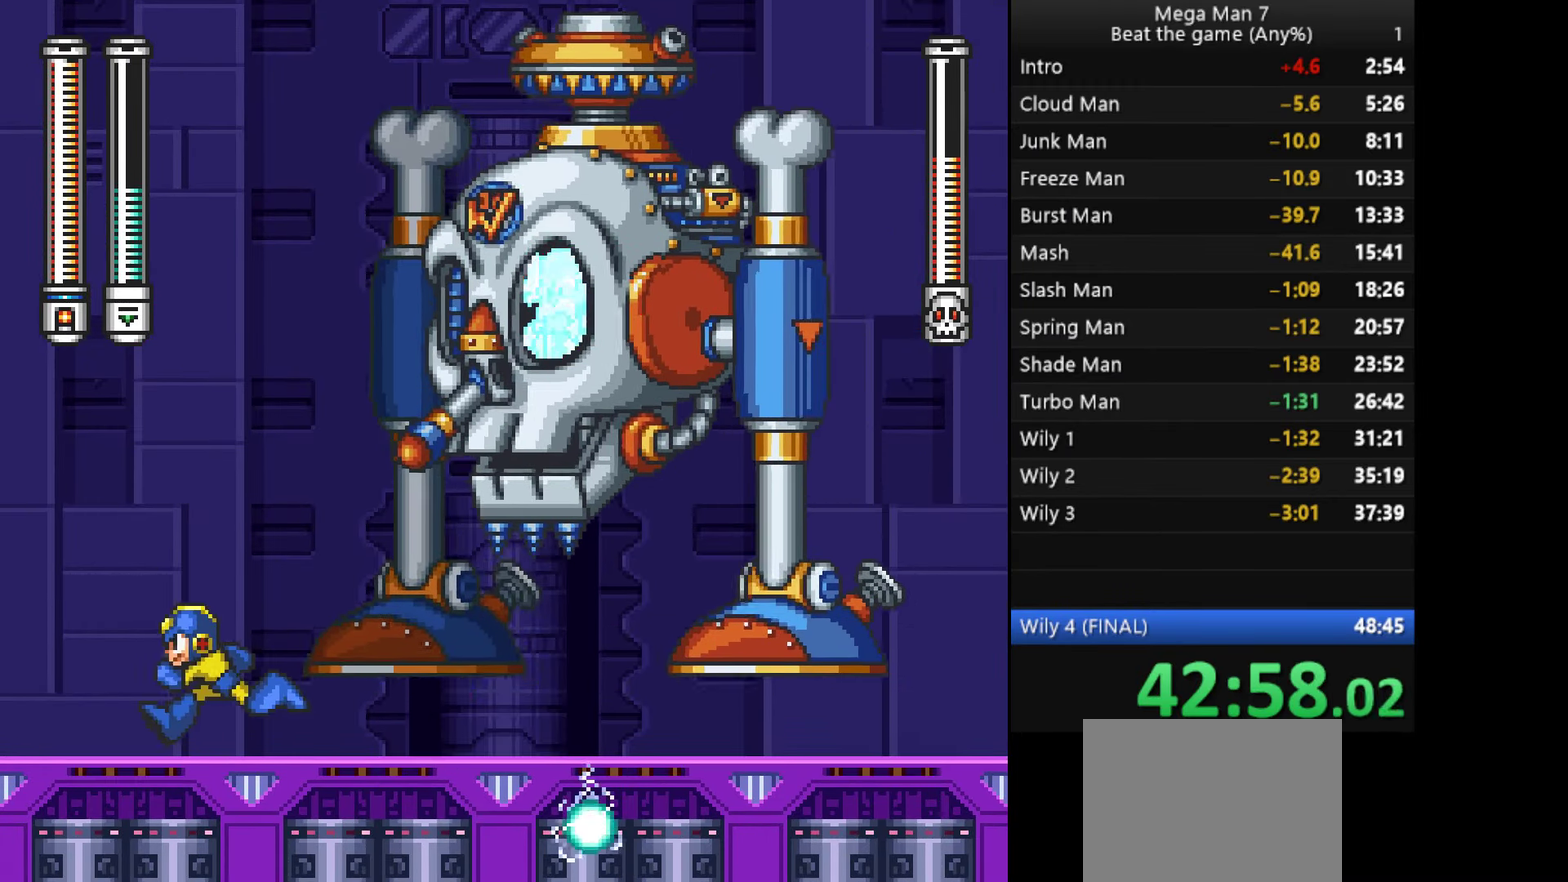
Gameplay with a controller (PlayStation layout); each line is a JSON object with the inputs held at the frame after it. "events" lists button and stick changes between this image and that frame as [ms after this image, input, new state], when the widget could be followed in between. Not read: R3 right_stick.
{"buttons": ["CROSS"], "left_stick": "left", "events": [[467, "CROSS", "down"]]}
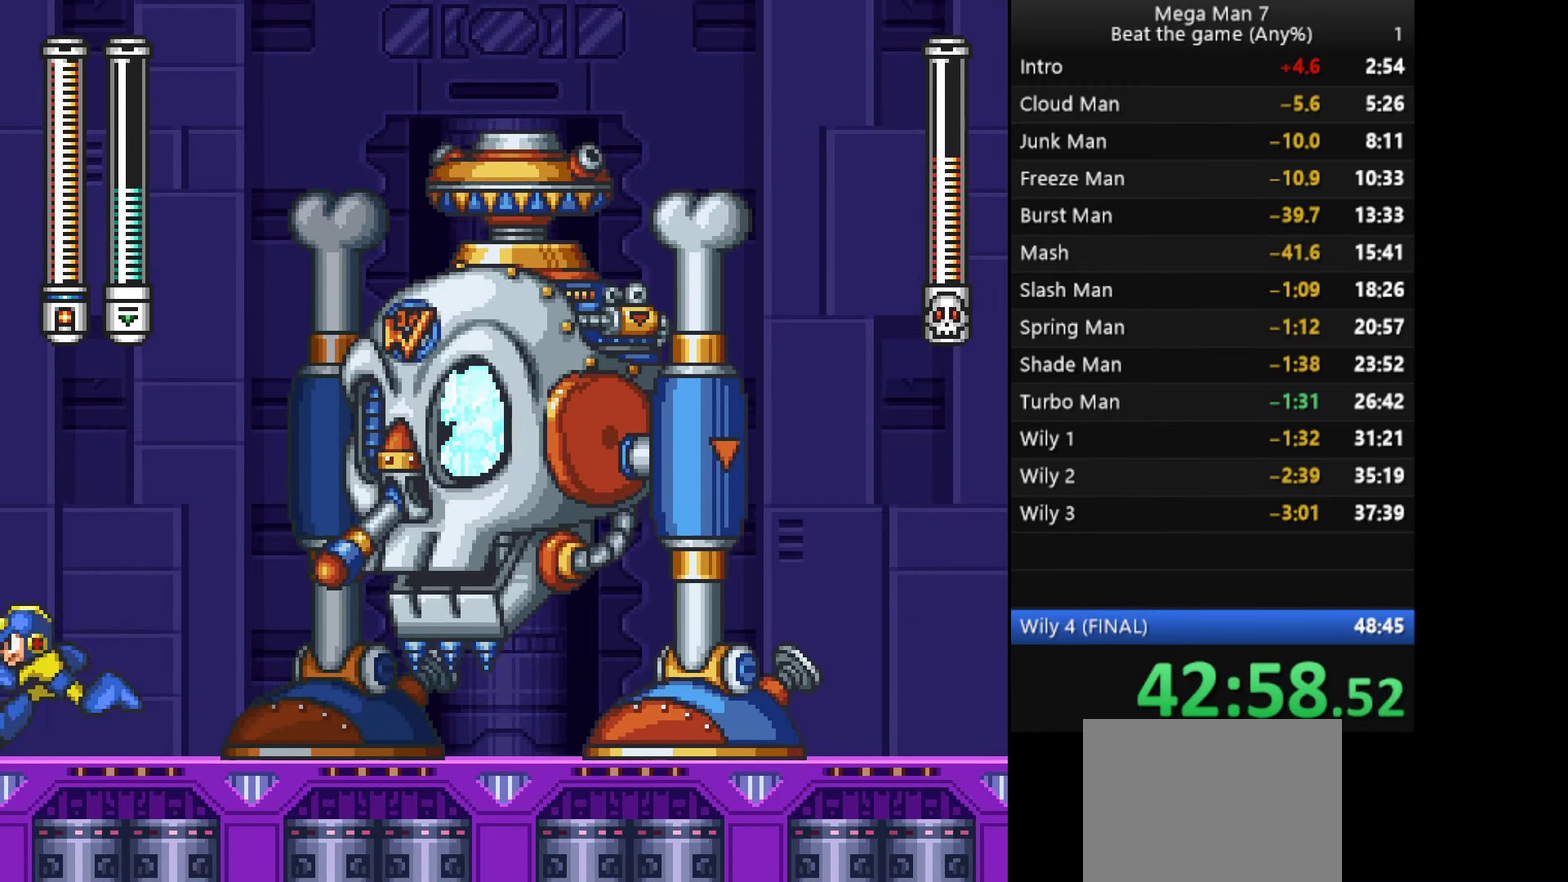
{"buttons": [], "left_stick": "left", "events": [[184, "left_stick", "right"], [250, "SQUARE", "down"], [301, "CROSS", "up"], [334, "SQUARE", "up"], [384, "left_stick", "center"], [467, "left_stick", "left"]]}
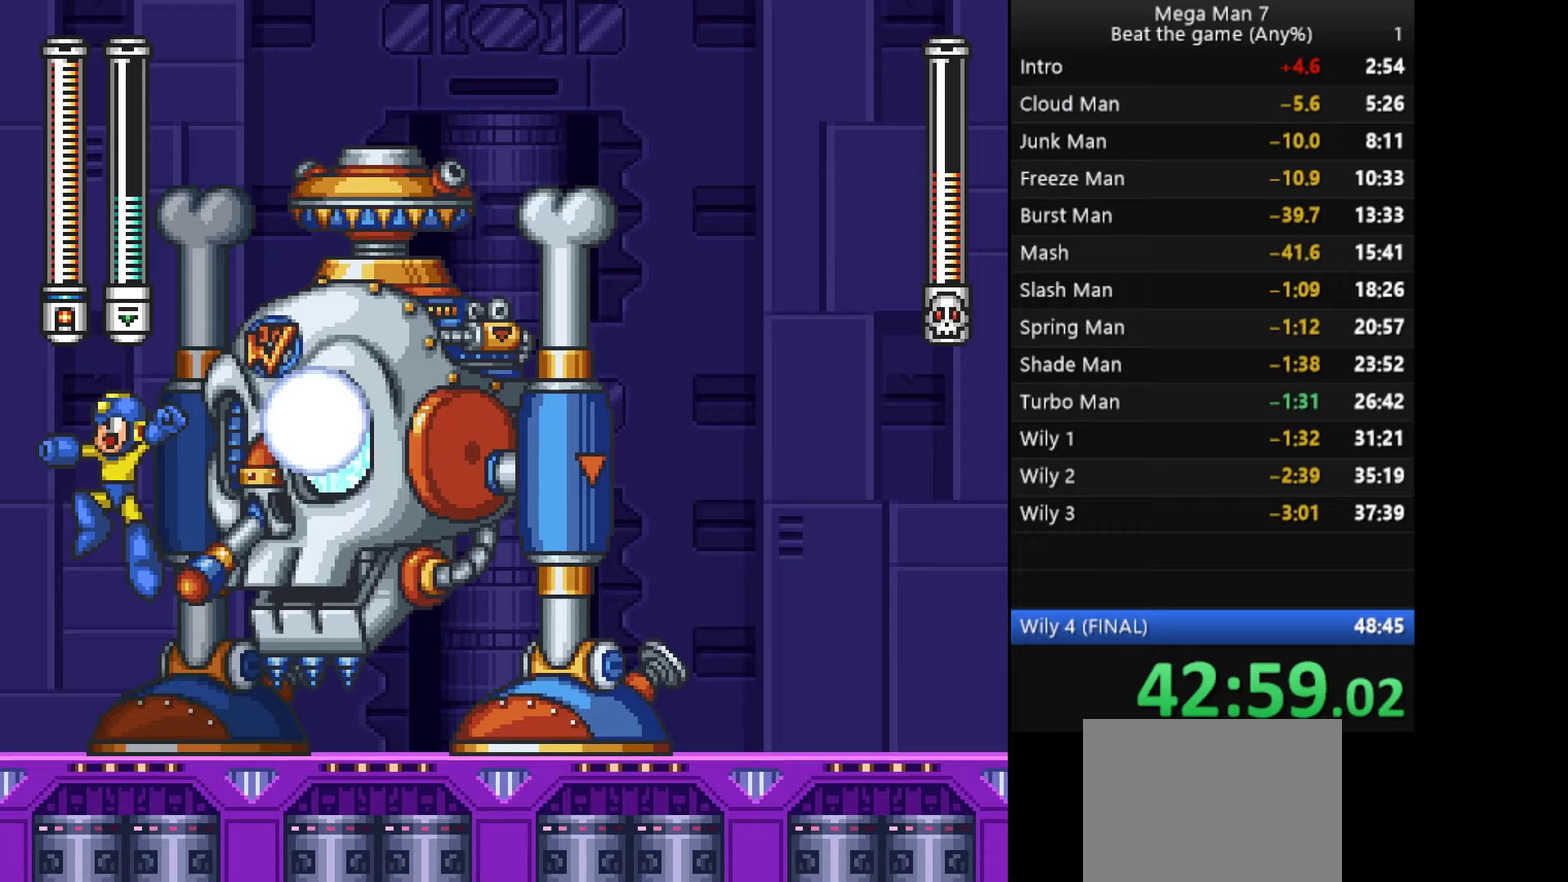
{"buttons": [], "left_stick": "right", "events": [[167, "left_stick", "right"], [300, "CROSS", "down"], [300, "left_stick", "down"], [384, "left_stick", "right"], [501, "CROSS", "up"]]}
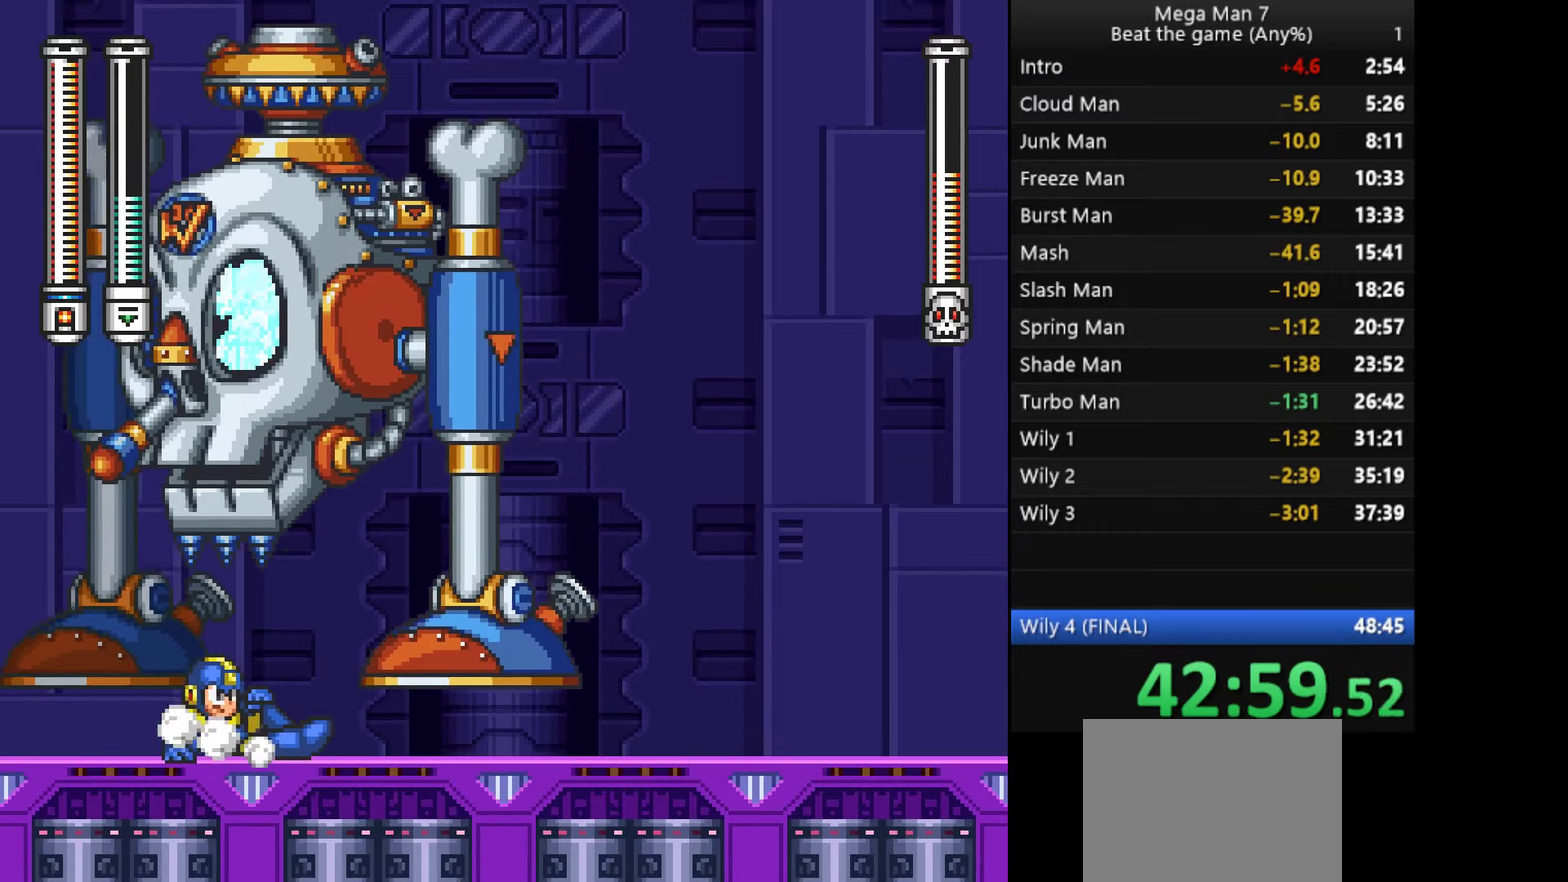
{"buttons": ["CROSS"], "left_stick": "down-right"}
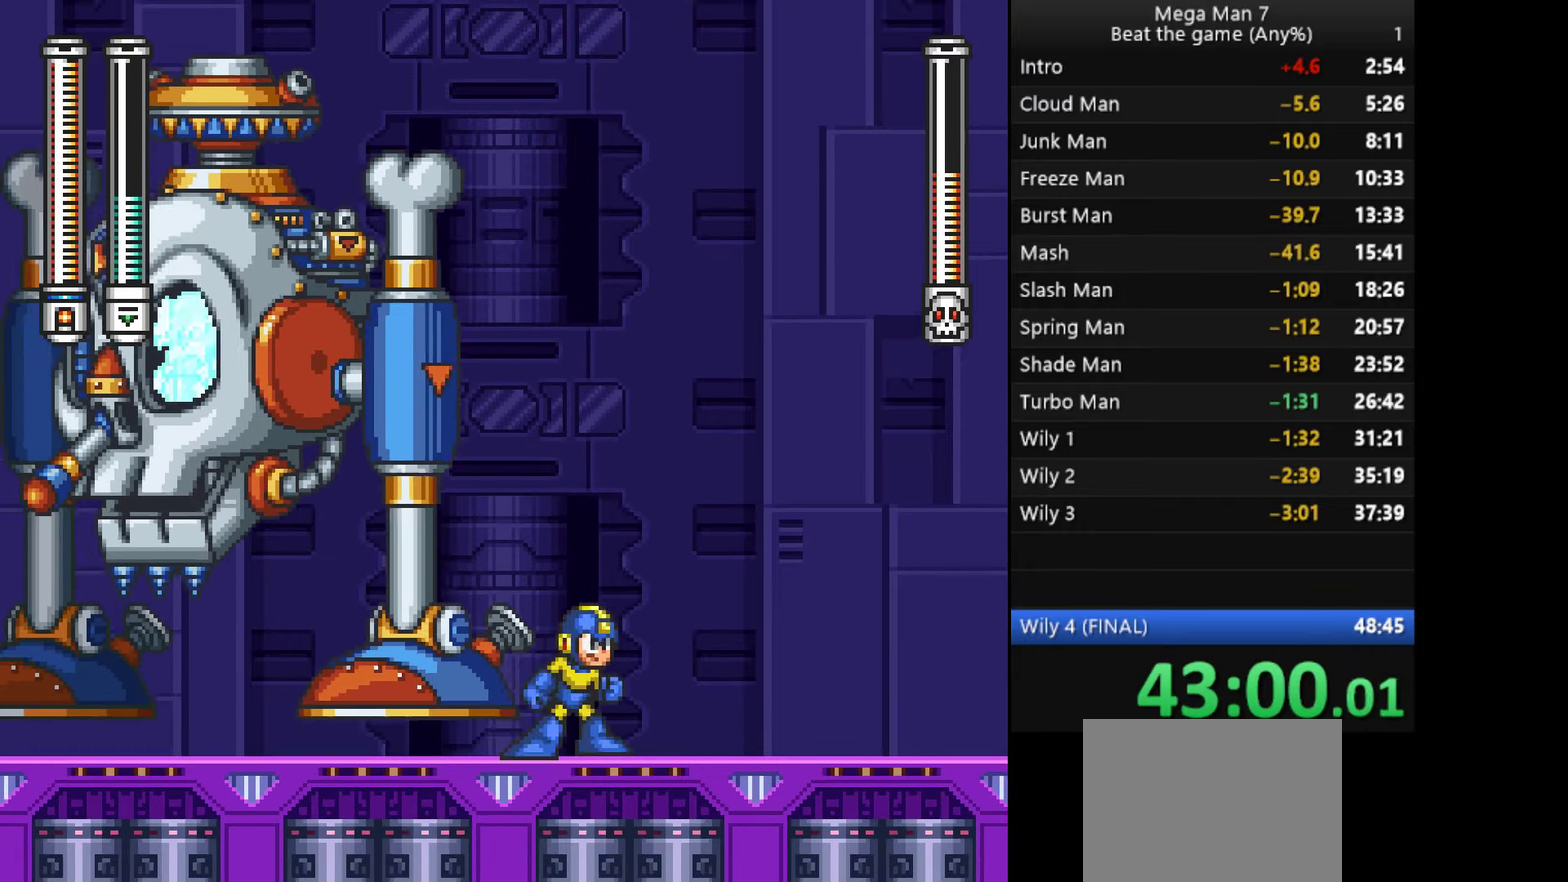
{"buttons": [], "left_stick": "right"}
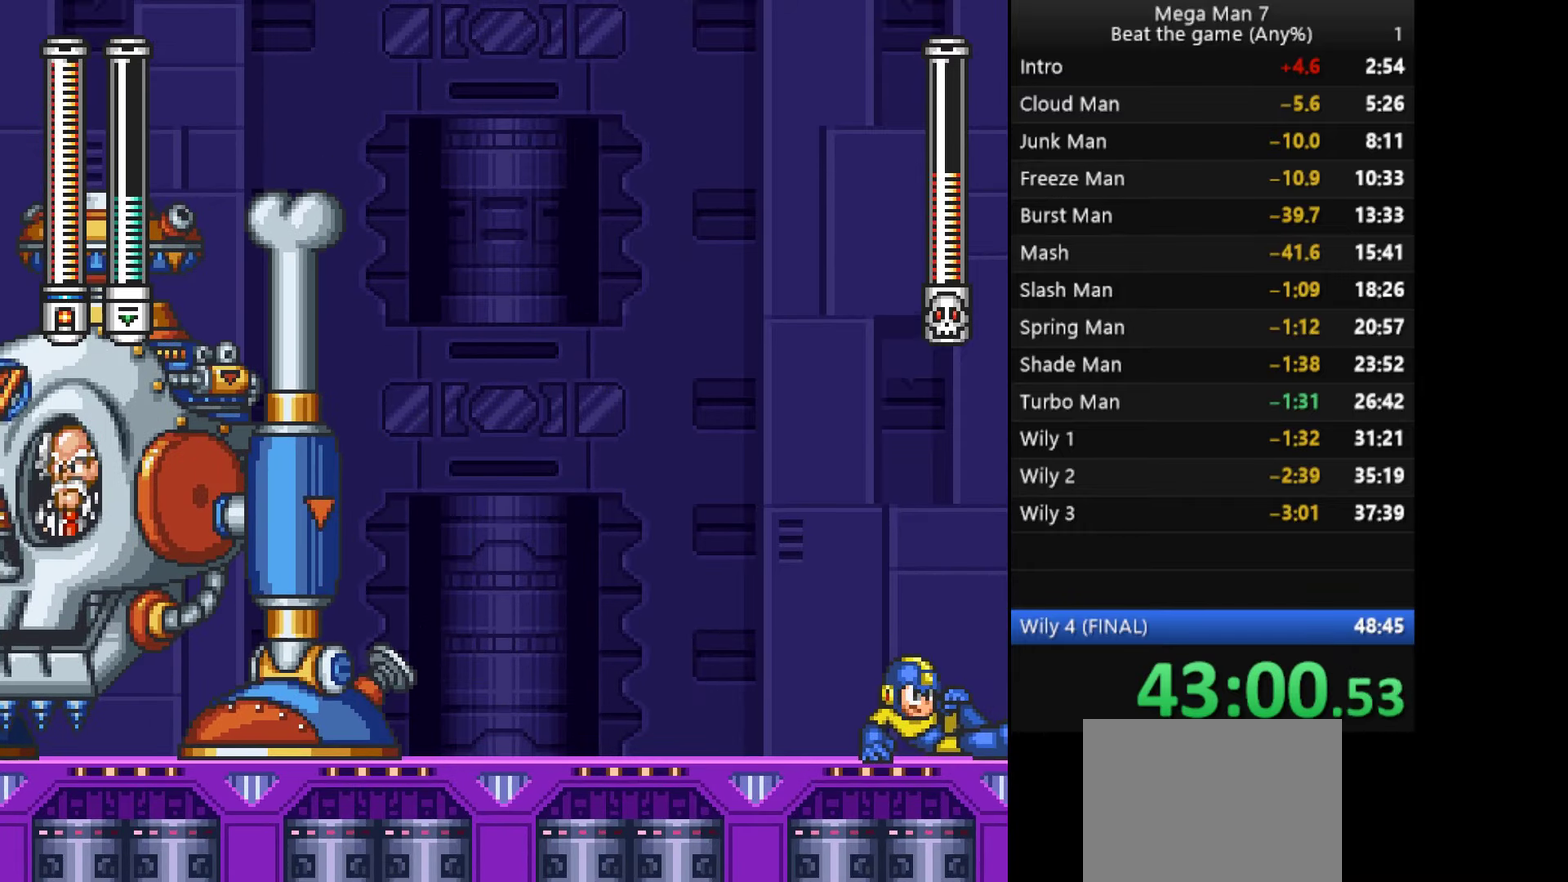
{"buttons": [], "left_stick": "center", "events": [[133, "left_stick", "center"]]}
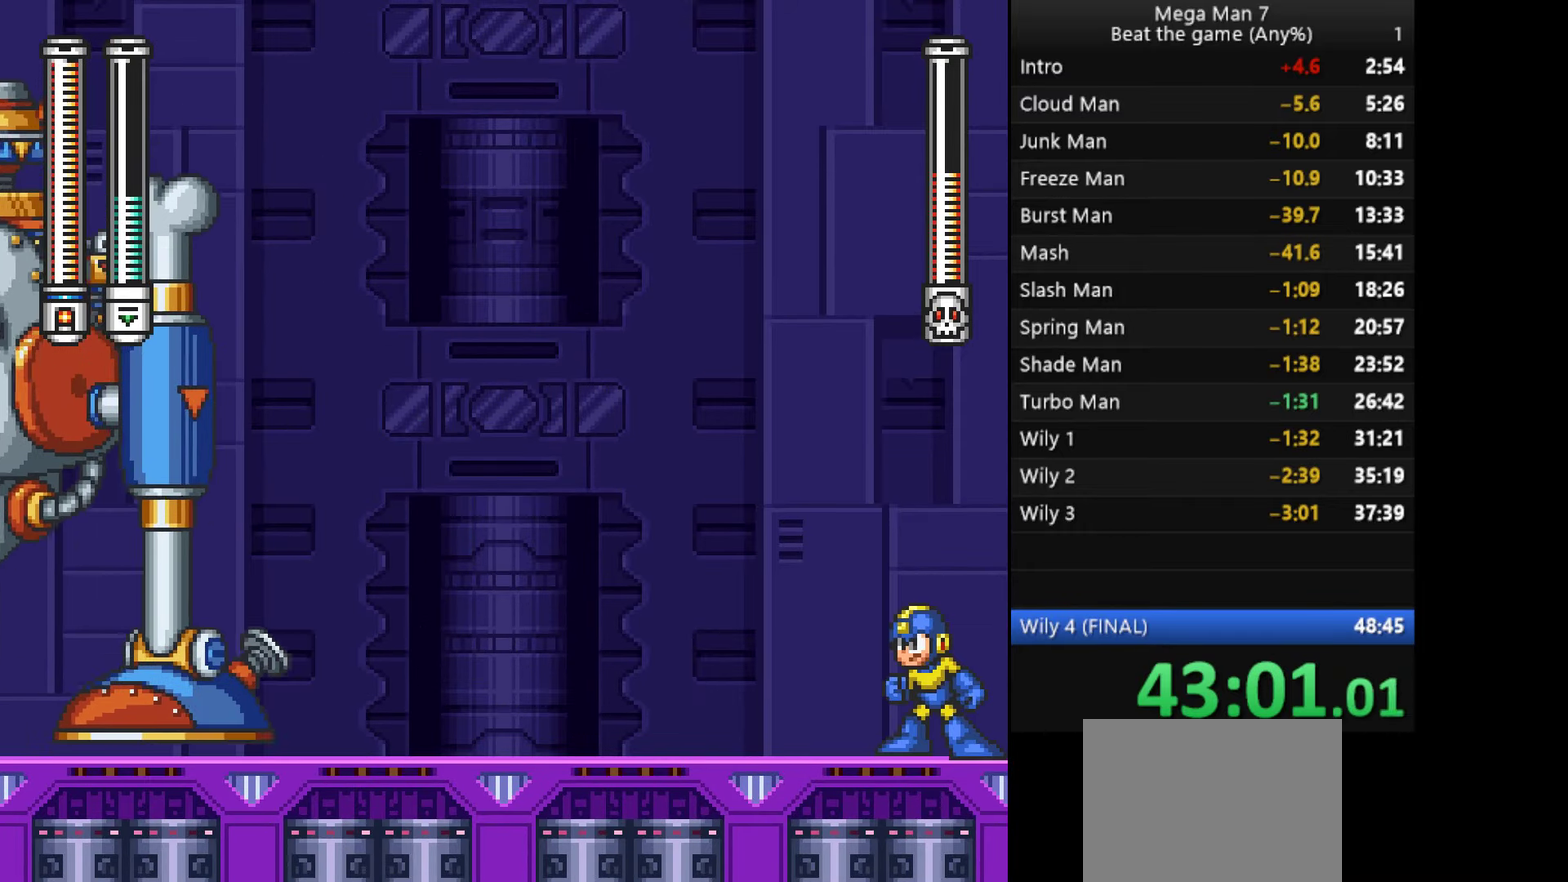
{"buttons": [], "left_stick": "center", "events": []}
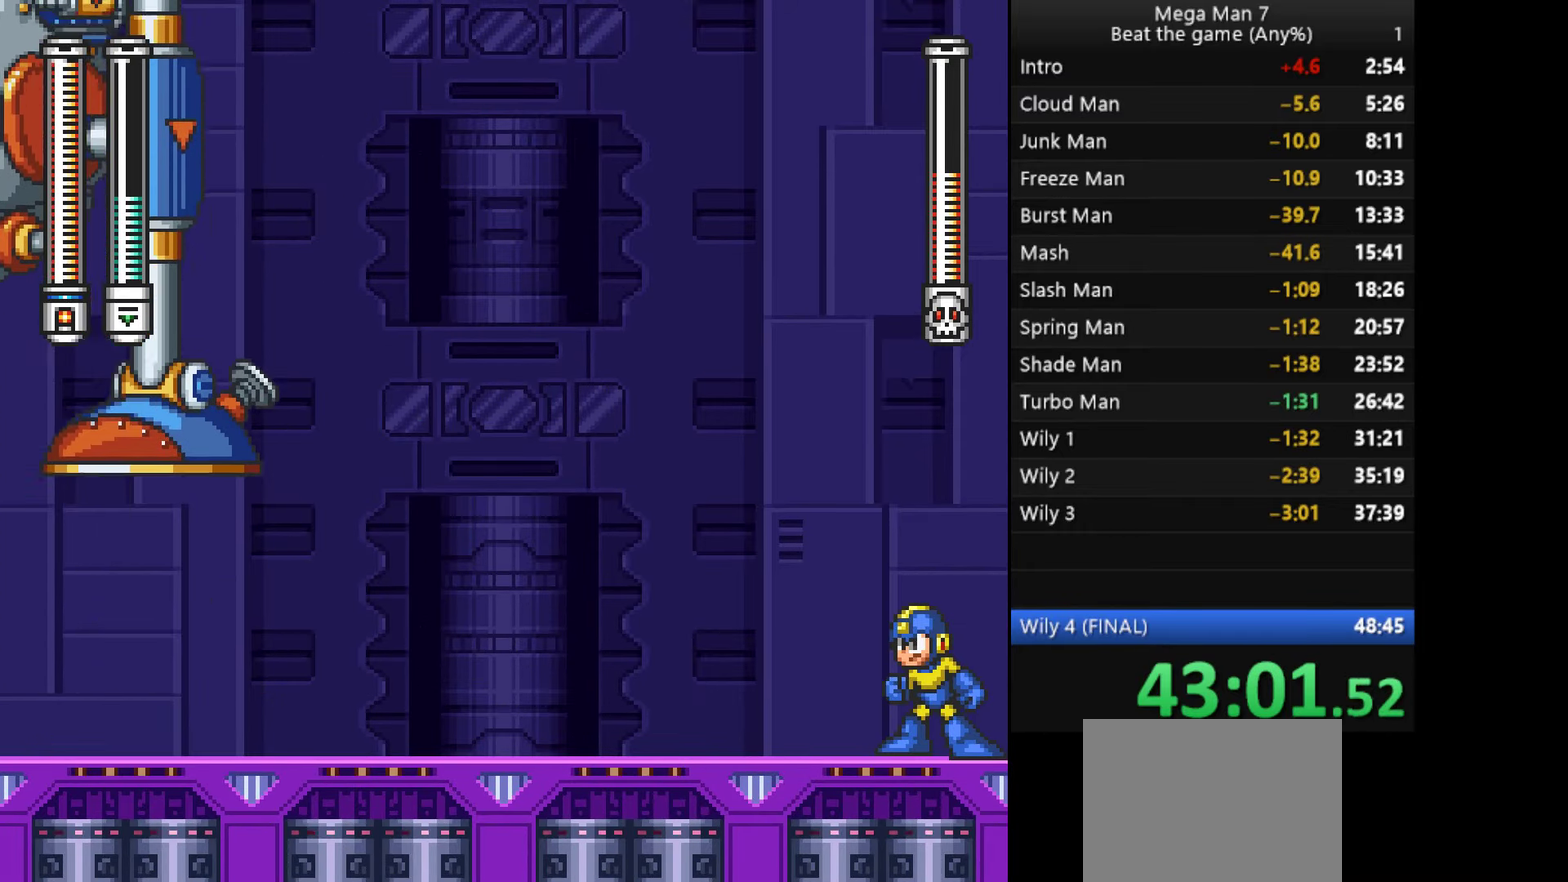
{"buttons": [], "left_stick": "down", "events": [[33, "left_stick", "down"]]}
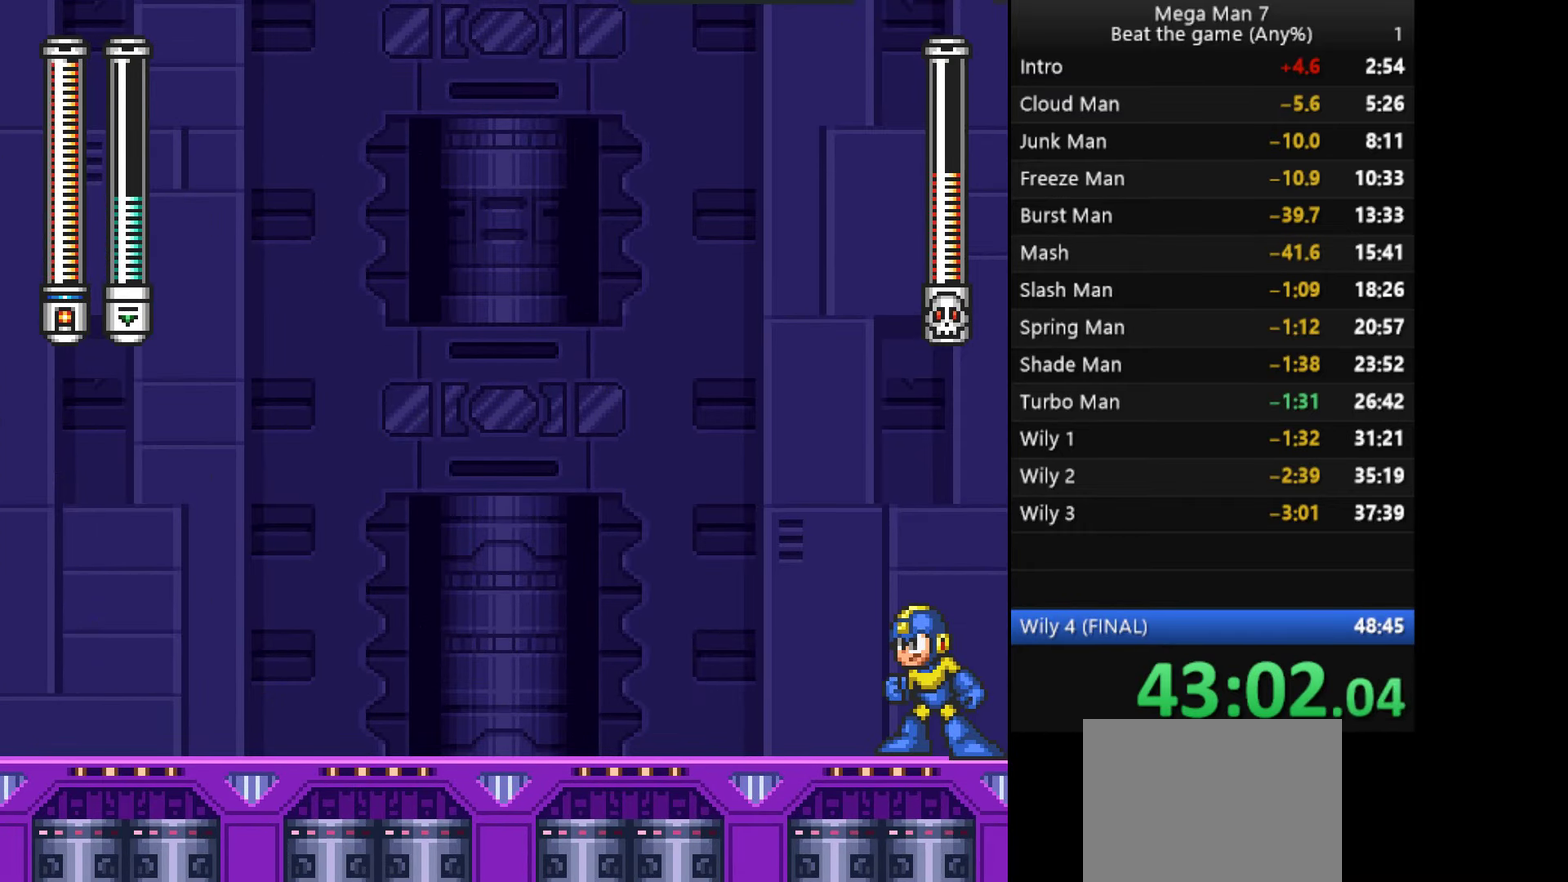
{"buttons": [], "left_stick": "down", "events": []}
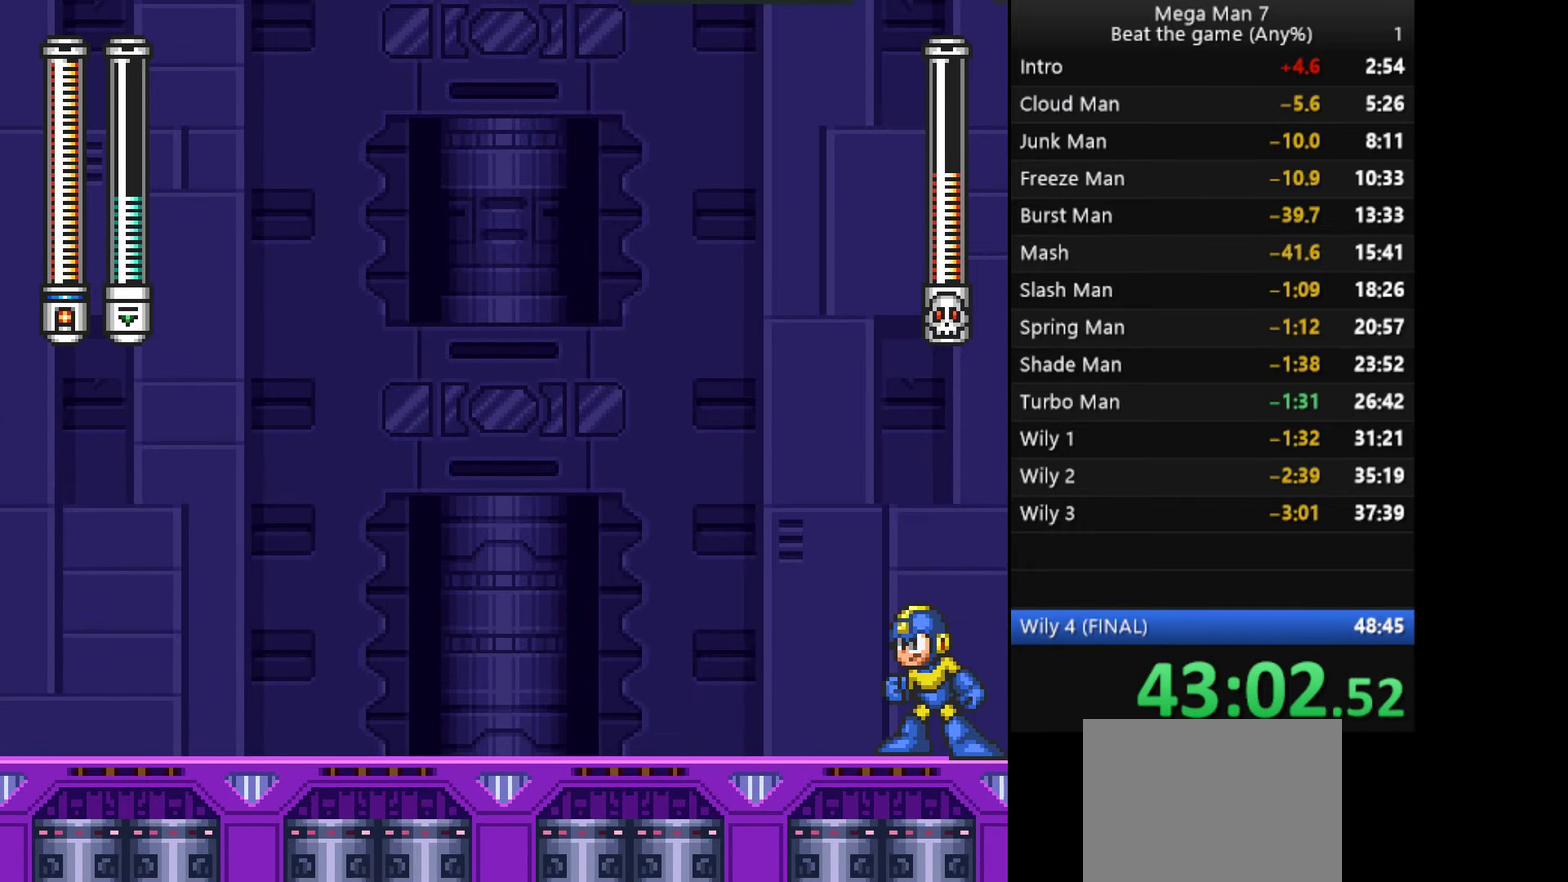
{"buttons": ["CROSS"], "left_stick": "left", "events": [[83, "CROSS", "down"], [150, "left_stick", "down-left"], [200, "left_stick", "left"], [250, "CROSS", "up"], [483, "CROSS", "down"]]}
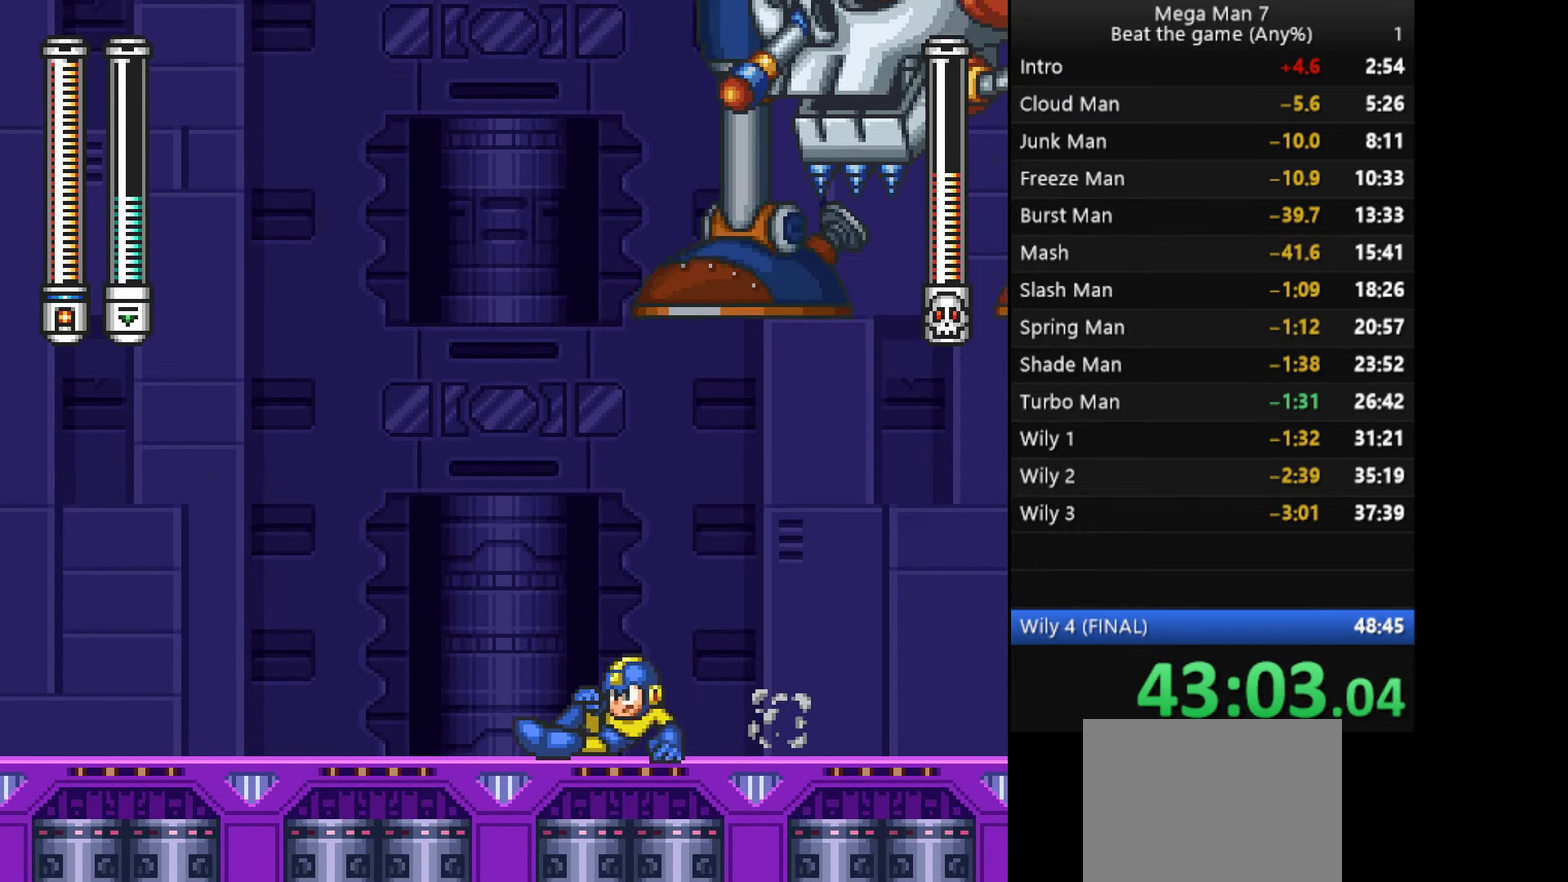
{"buttons": [], "left_stick": "left", "events": [[83, "left_stick", "right"], [150, "SQUARE", "down"], [234, "CROSS", "up"], [250, "SQUARE", "up"], [317, "left_stick", "center"], [400, "left_stick", "left"]]}
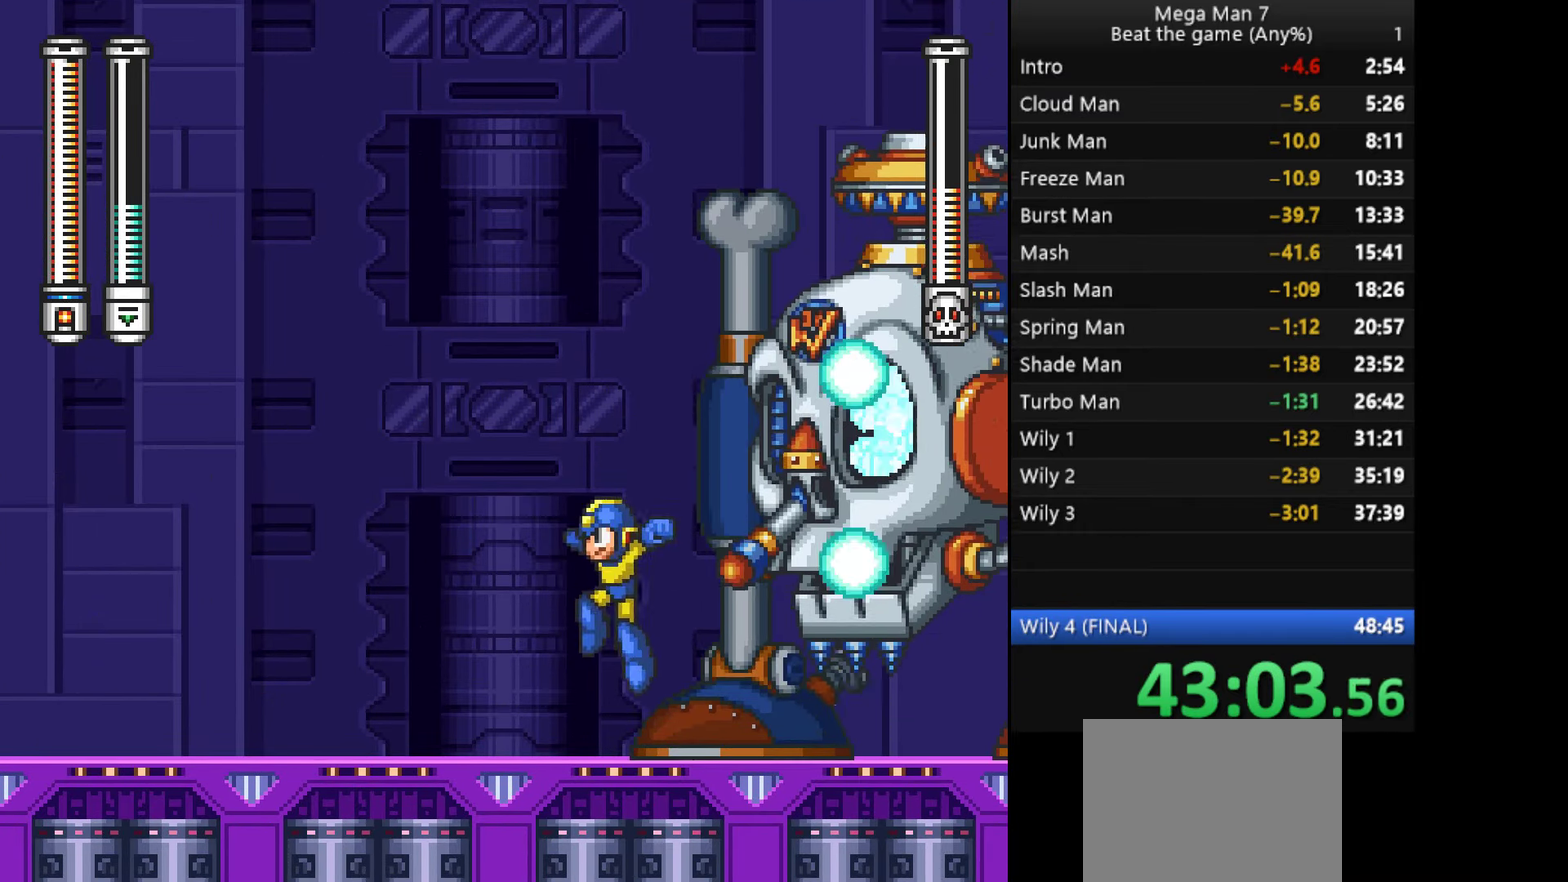
{"buttons": [], "left_stick": "left", "events": []}
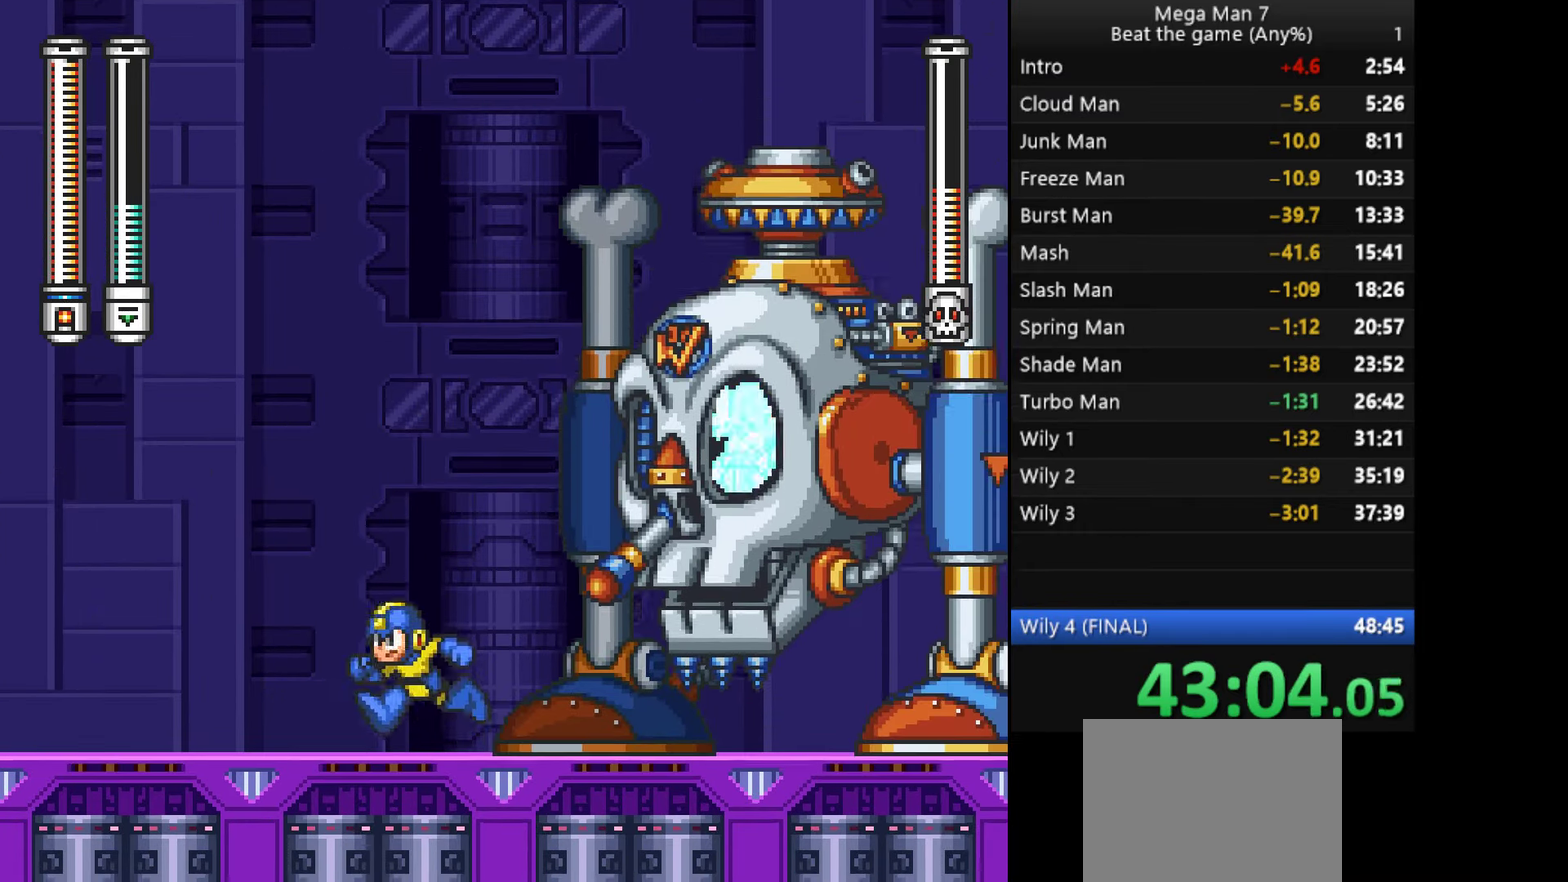
{"buttons": ["CROSS", "SQUARE"], "left_stick": "right", "events": [[200, "CROSS", "down"], [434, "left_stick", "right"], [467, "SQUARE", "down"]]}
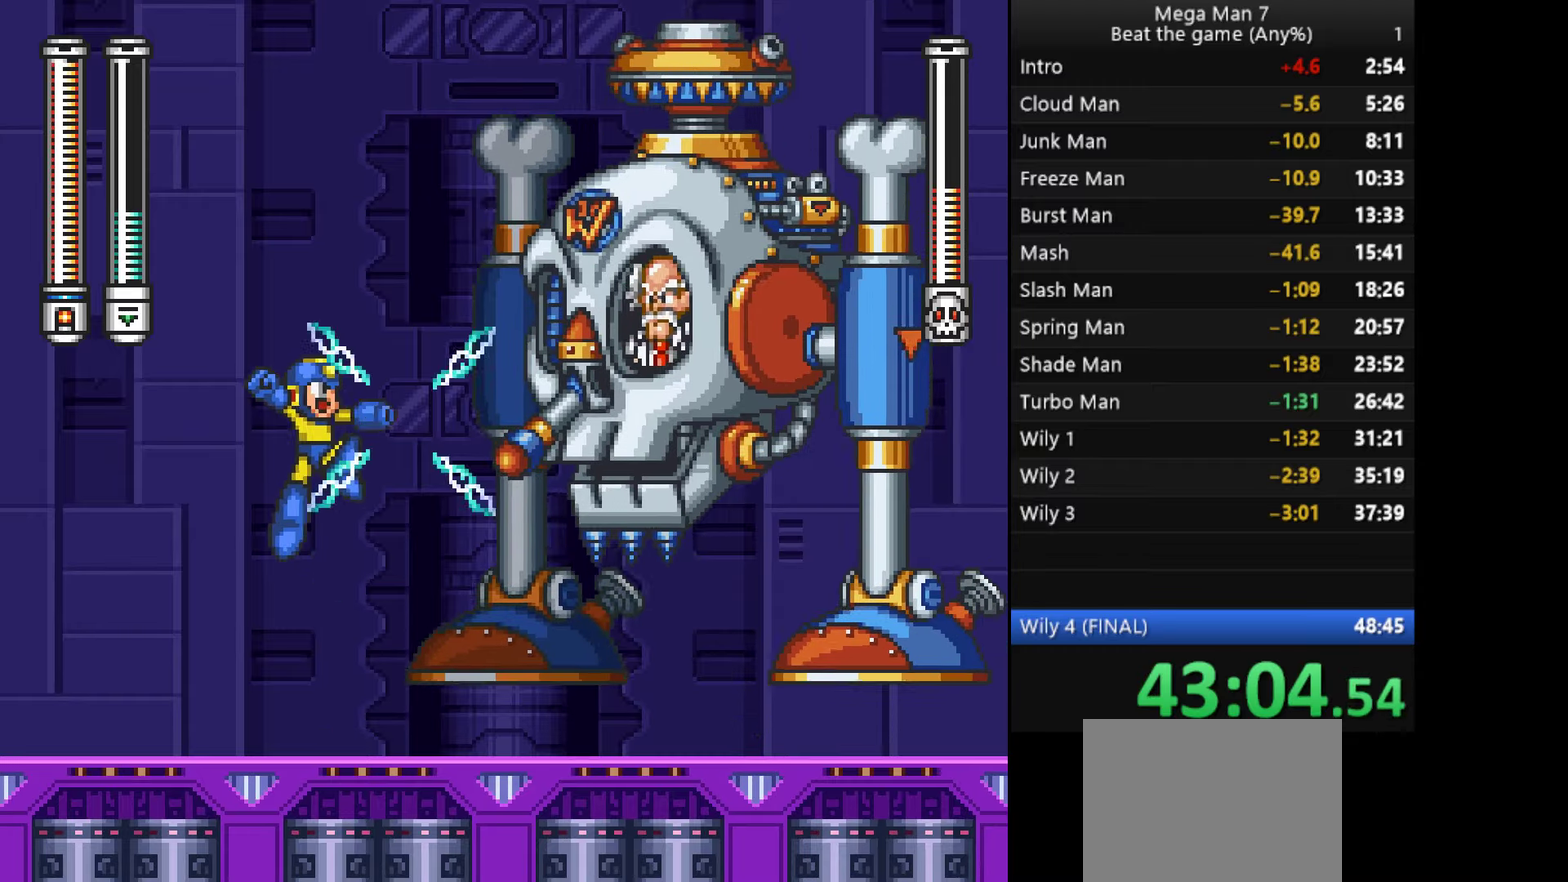
{"buttons": [], "left_stick": "left", "events": [[16, "CROSS", "up"], [50, "SQUARE", "up"], [183, "left_stick", "center"], [233, "left_stick", "left"]]}
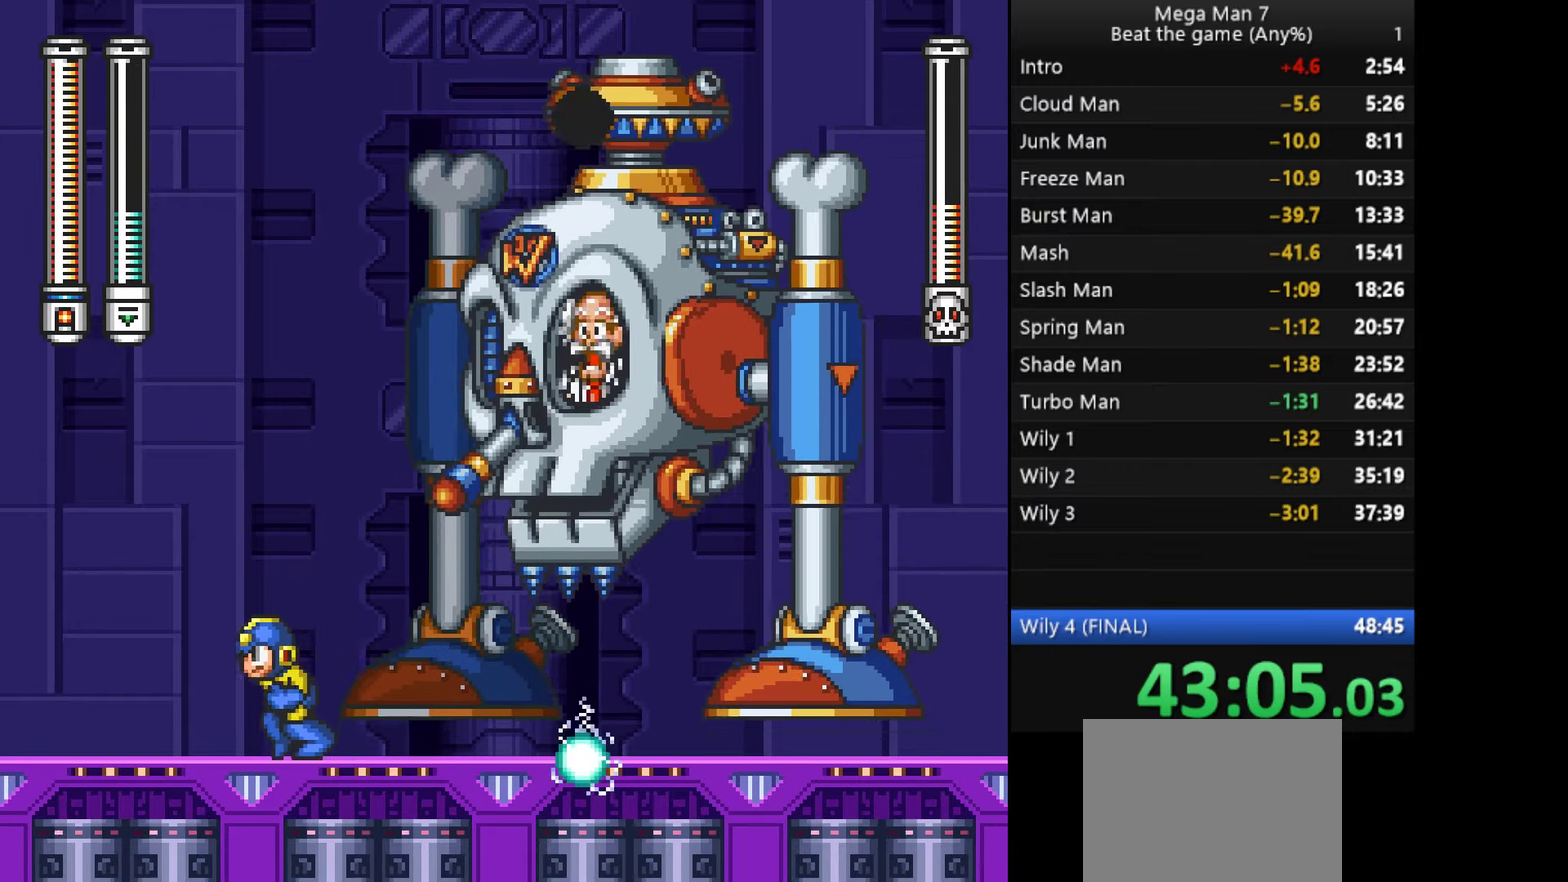
{"buttons": [], "left_stick": "left", "events": []}
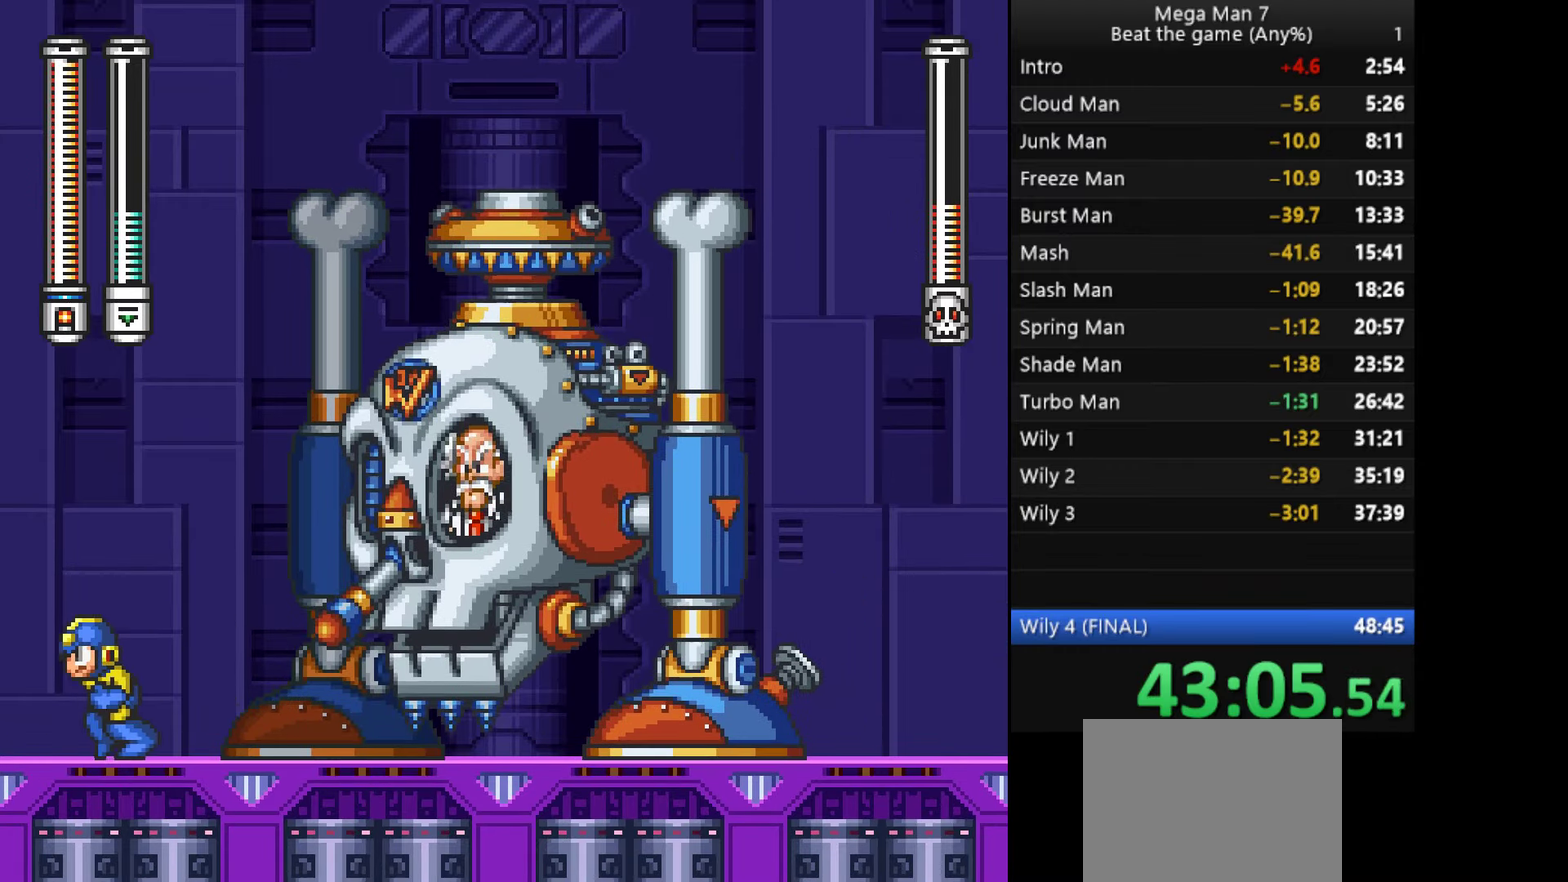
{"buttons": [], "left_stick": "center", "events": [[16, "CROSS", "down"], [283, "left_stick", "right"], [333, "SQUARE", "down"], [383, "CROSS", "up"], [400, "SQUARE", "up"], [400, "left_stick", "center"]]}
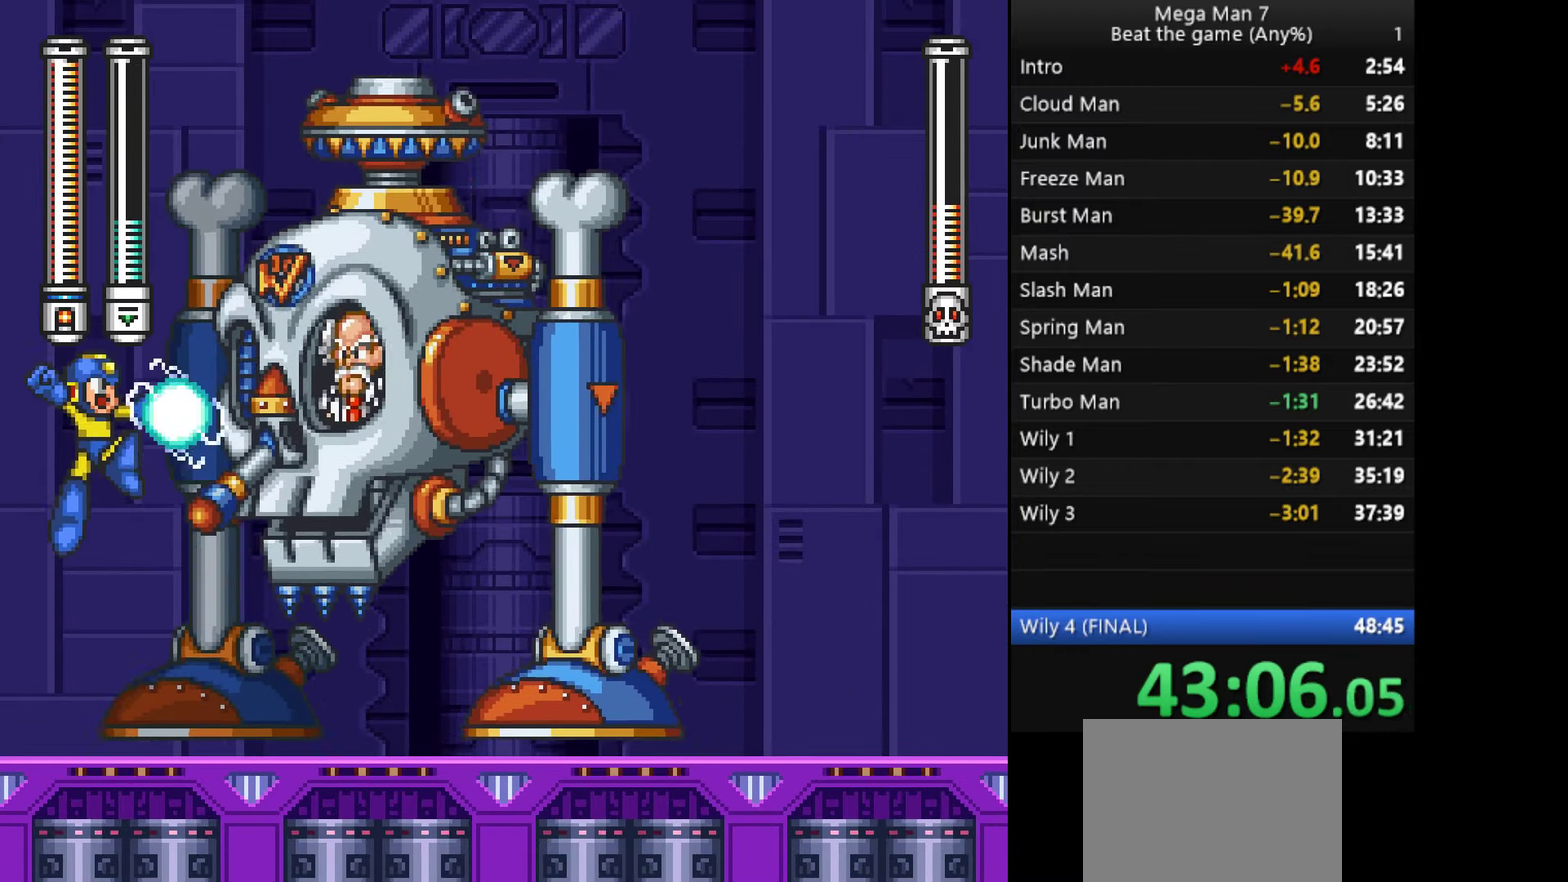
{"buttons": ["CROSS"], "left_stick": "right", "events": [[50, "left_stick", "left"], [200, "left_stick", "right"], [334, "left_stick", "down-right"], [384, "left_stick", "down"], [401, "CROSS", "down"], [451, "left_stick", "right"]]}
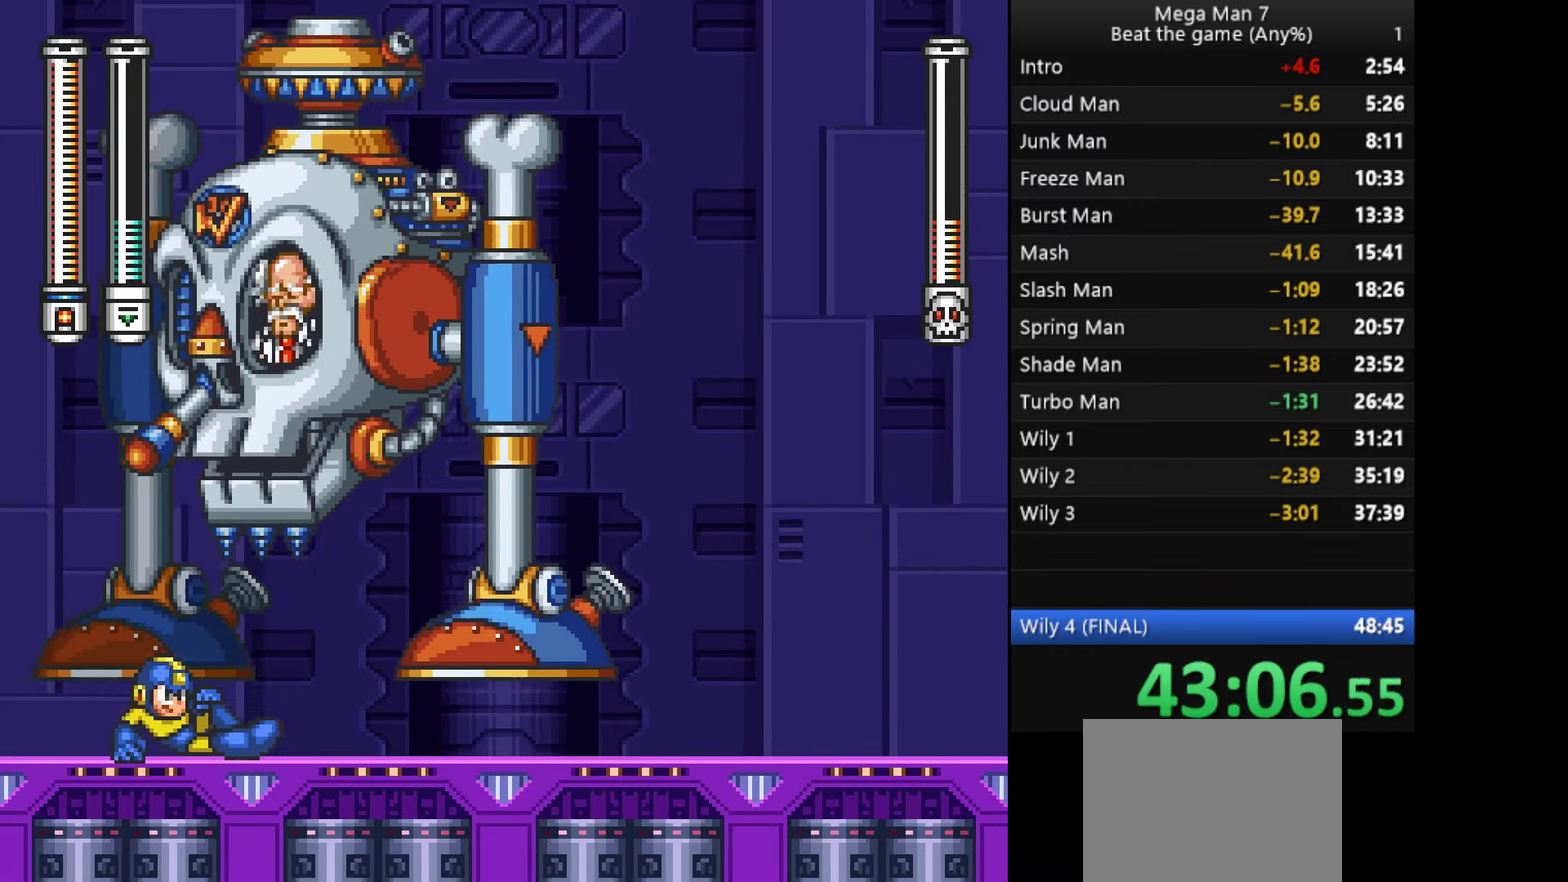
{"buttons": [], "left_stick": "down", "events": [[50, "CROSS", "up"], [484, "left_stick", "down"]]}
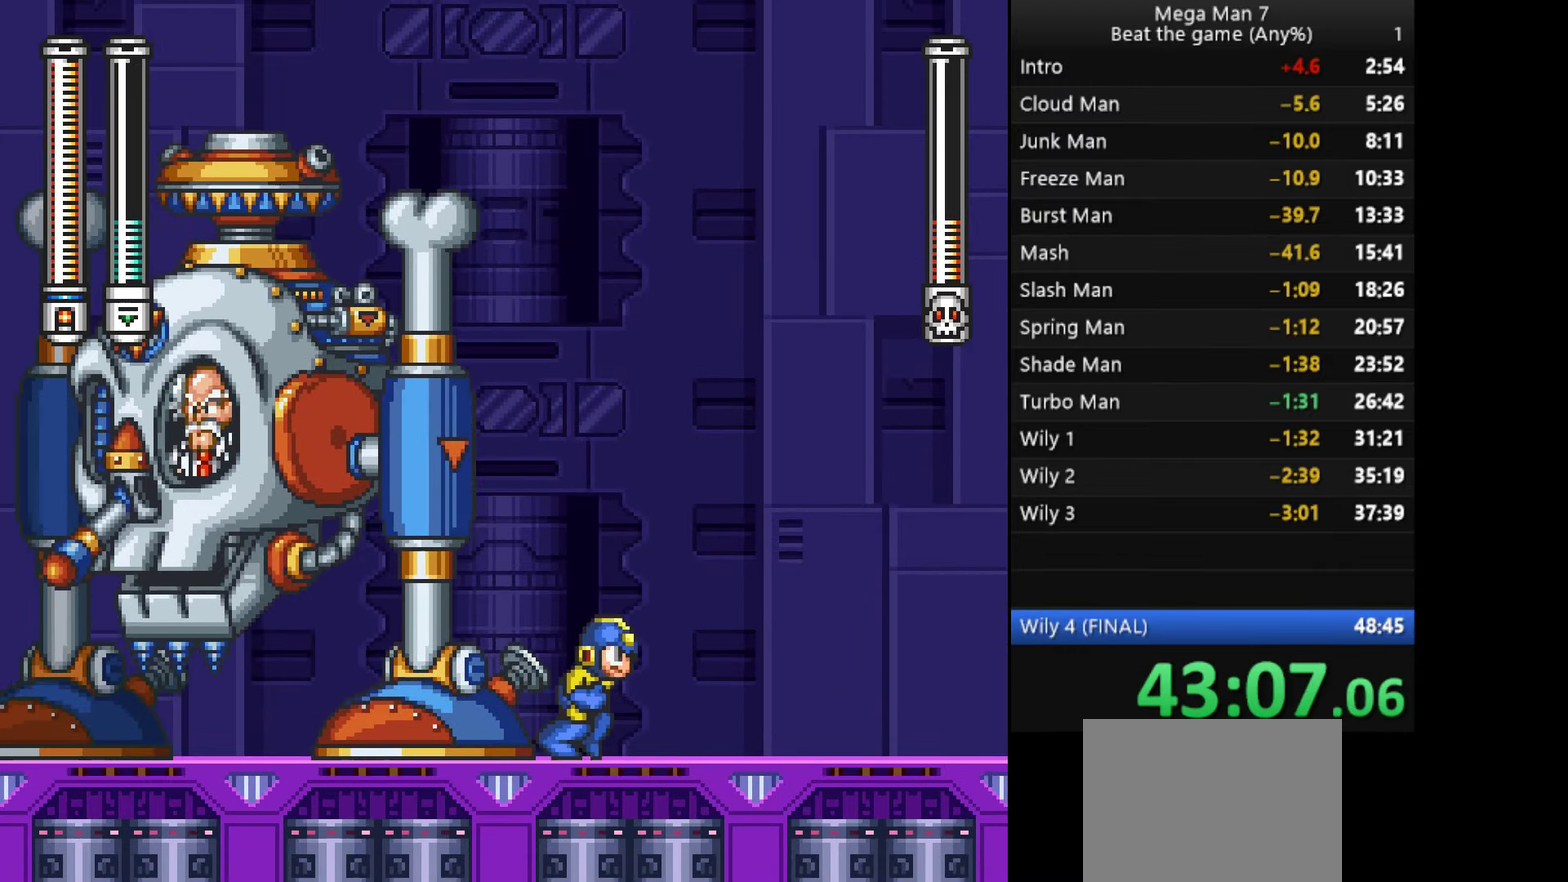
{"buttons": [], "left_stick": "right", "events": [[17, "CROSS", "down"], [67, "left_stick", "right"], [150, "CROSS", "up"]]}
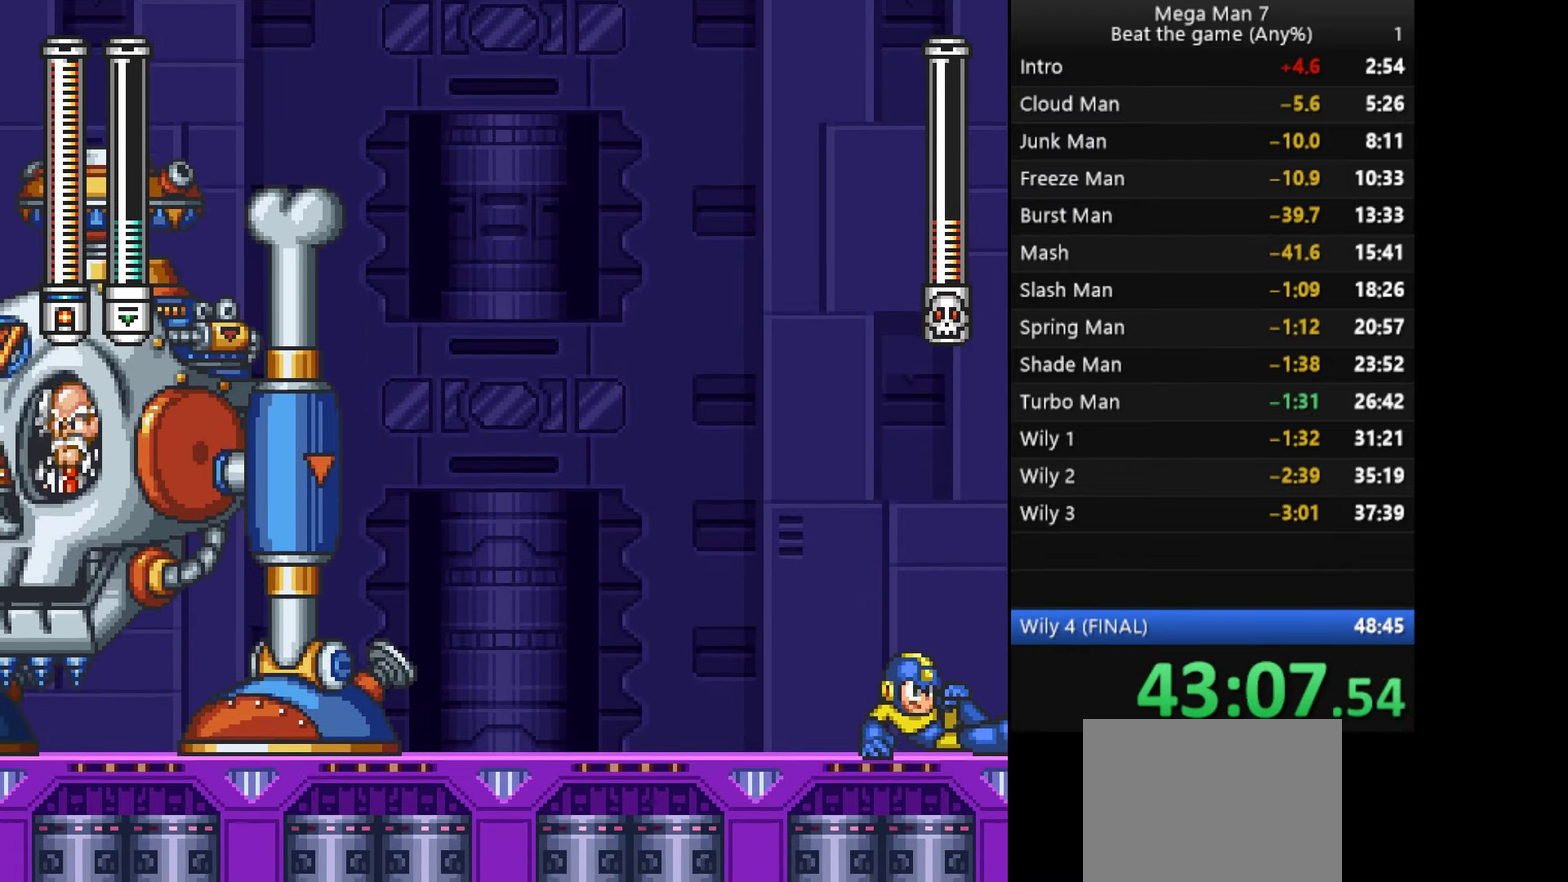
{"buttons": [], "left_stick": "center", "events": [[217, "left_stick", "center"]]}
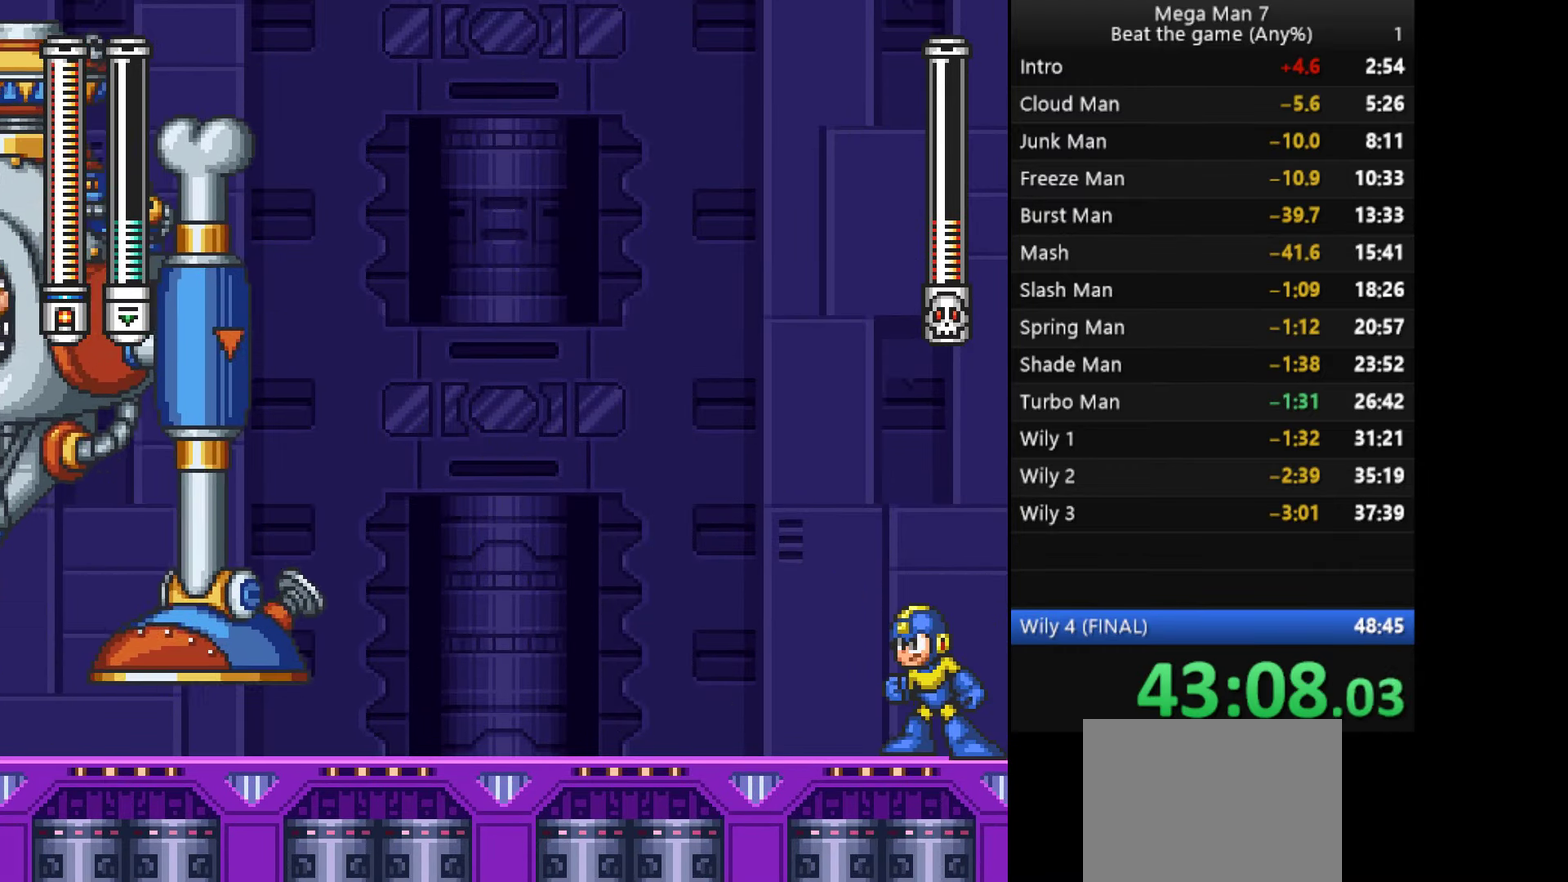
{"buttons": [], "left_stick": "down", "events": [[317, "left_stick", "down"]]}
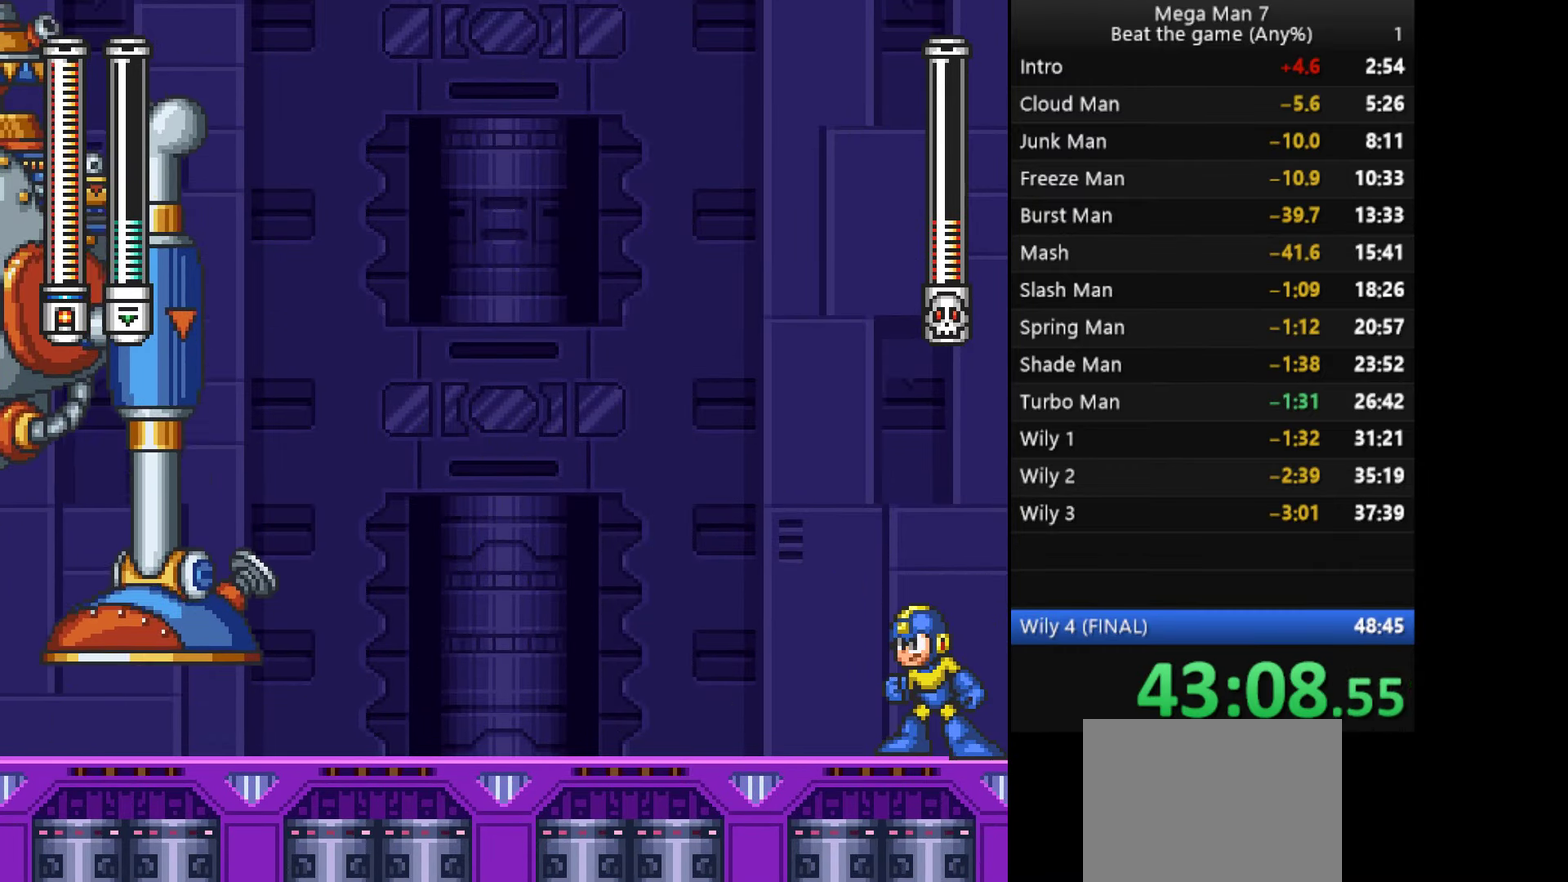
{"buttons": [], "left_stick": "down", "events": []}
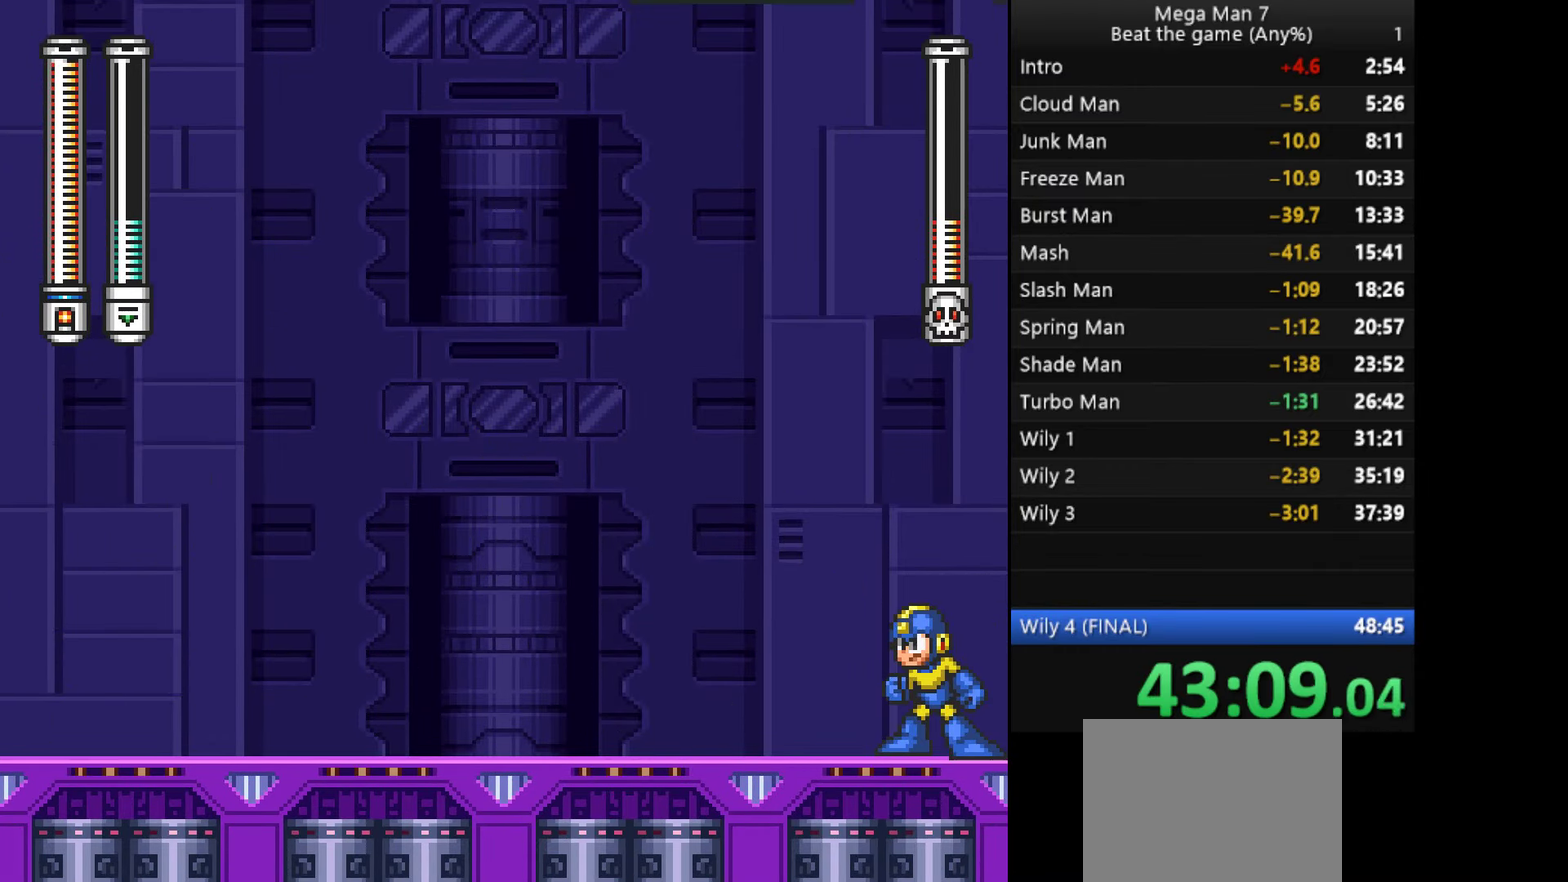
{"buttons": [], "left_stick": "down", "events": []}
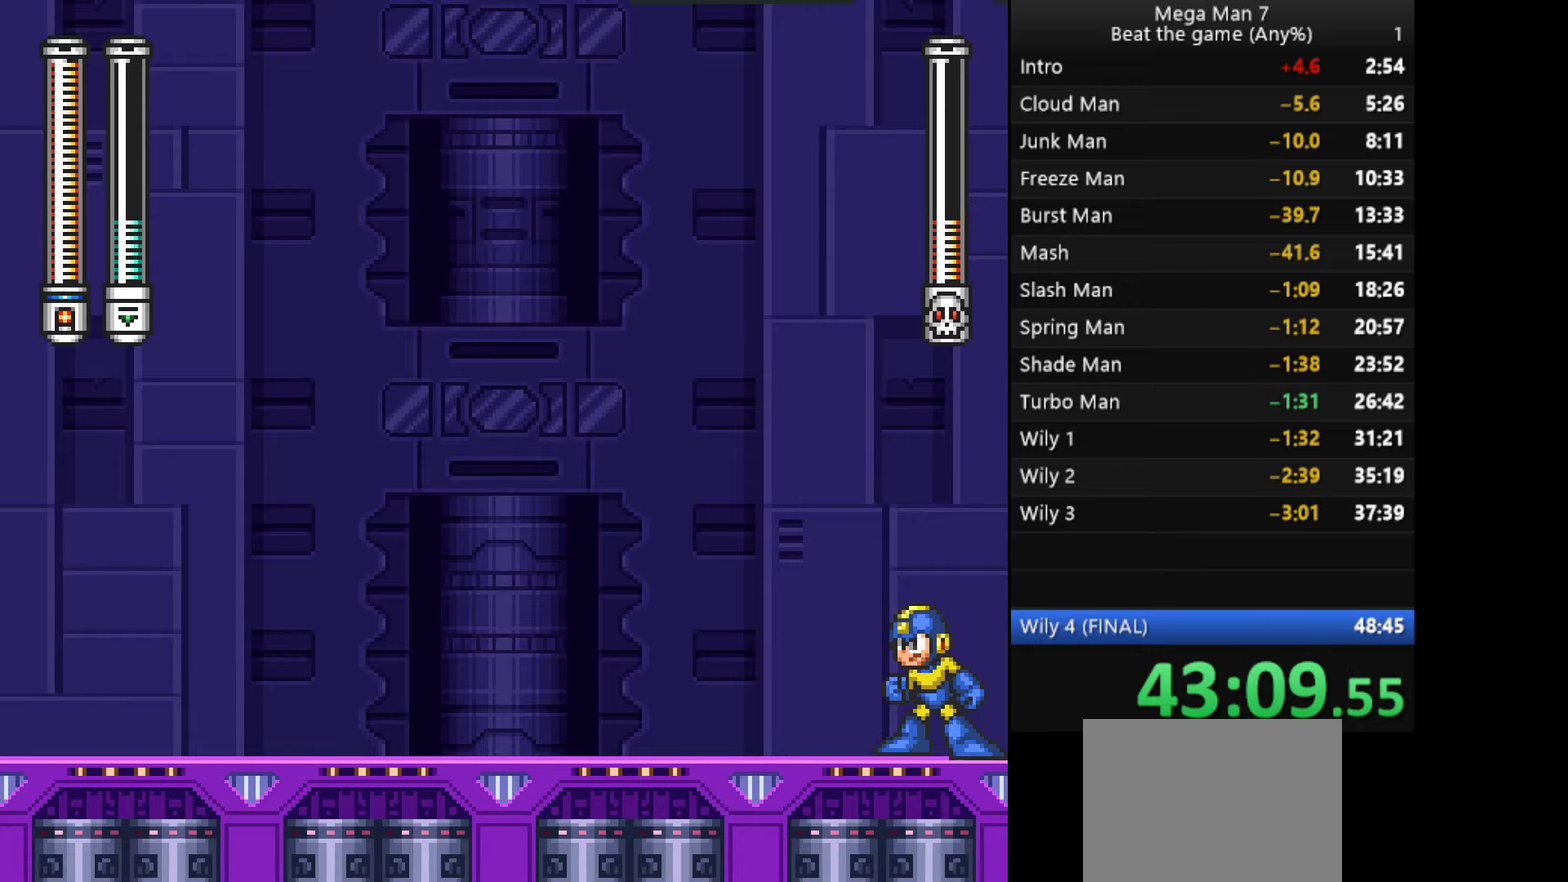
{"buttons": [], "left_stick": "left", "events": [[250, "CROSS", "down"], [334, "left_stick", "down-left"], [384, "left_stick", "left"], [400, "CROSS", "up"]]}
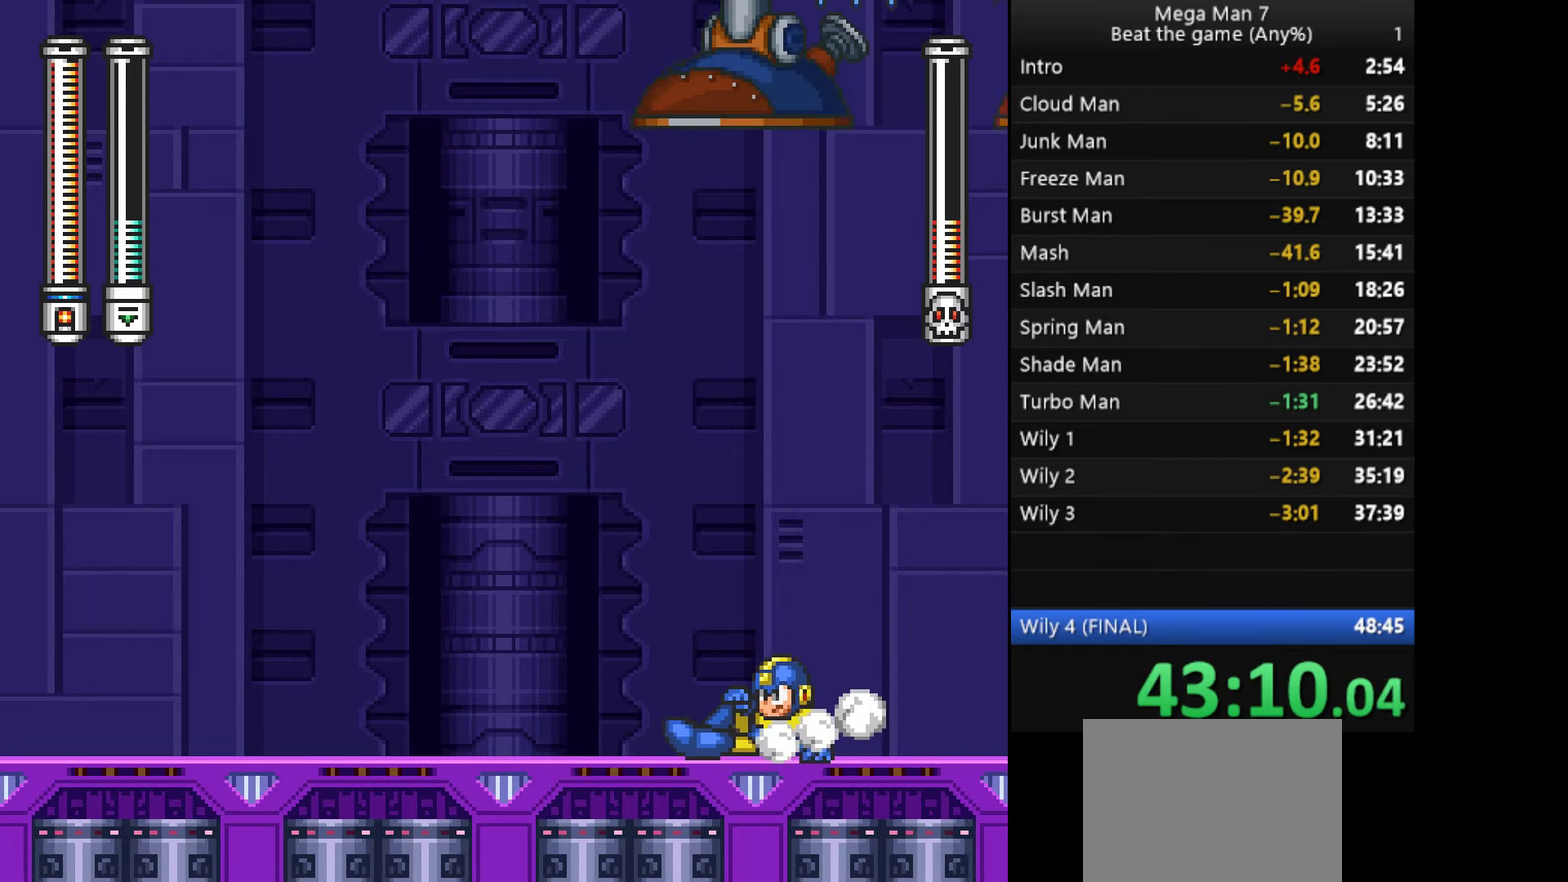
{"buttons": [], "left_stick": "left", "events": [[133, "CROSS", "down"], [233, "left_stick", "right"], [283, "SQUARE", "down"], [367, "CROSS", "up"], [367, "SQUARE", "up"], [450, "left_stick", "center"], [500, "left_stick", "left"]]}